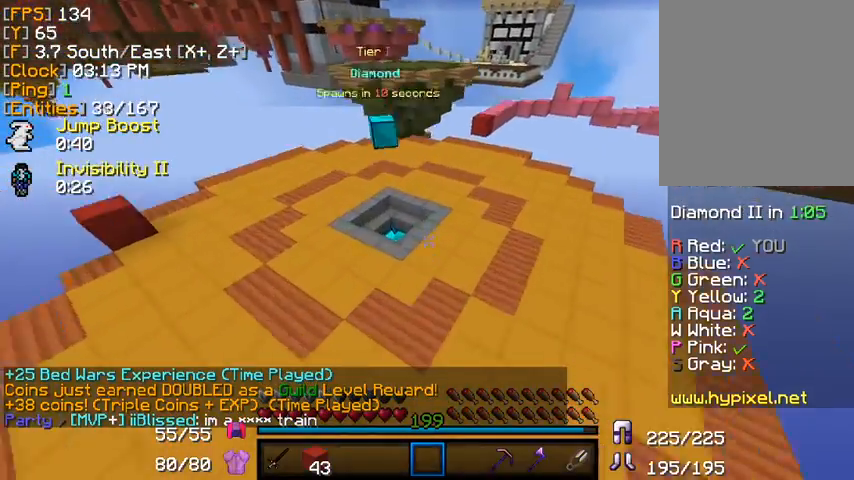
Gameplay with keyboard and mouse; each line is a JSON object with the keys and mouse buttons held at the frame after it. "events" lists presses ("down") and releases ("up") of "a", "d", "s", "w", "mouse_left" and "mouse_right" between this image and that frame as [ms after this image, input, new state], when the widget could be followed in between. "mouse_left", "mouse_right" = the "left", "right" buttons of the "mouse" list. No other keys are recorded. Fast repeated clicks can show as one long hold. Mouse movement is not recorded.
{"keys": ["w"], "mouse": [], "events": []}
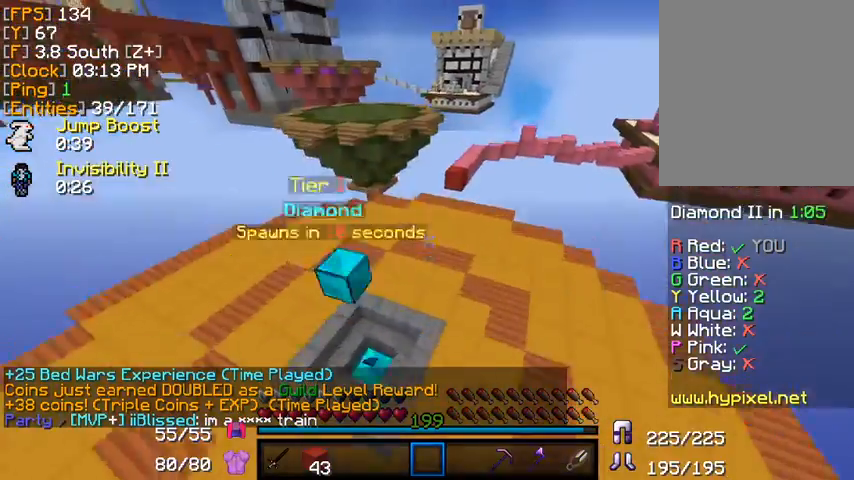
{"keys": ["w"], "mouse": [], "events": []}
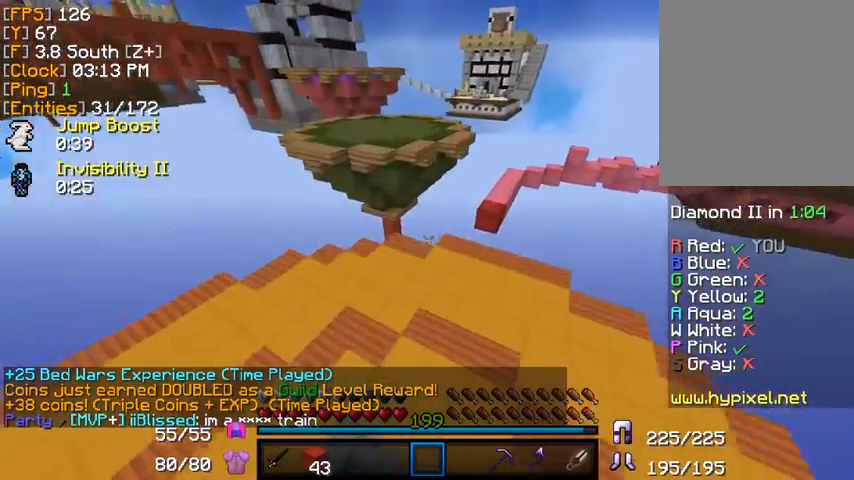
{"keys": ["w"], "mouse": [], "events": []}
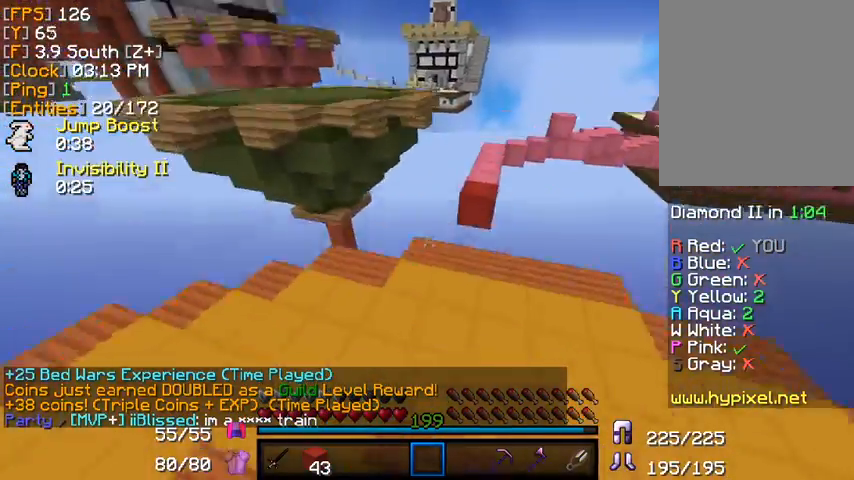
{"keys": [], "mouse": [], "events": [[120, "w", "up"]]}
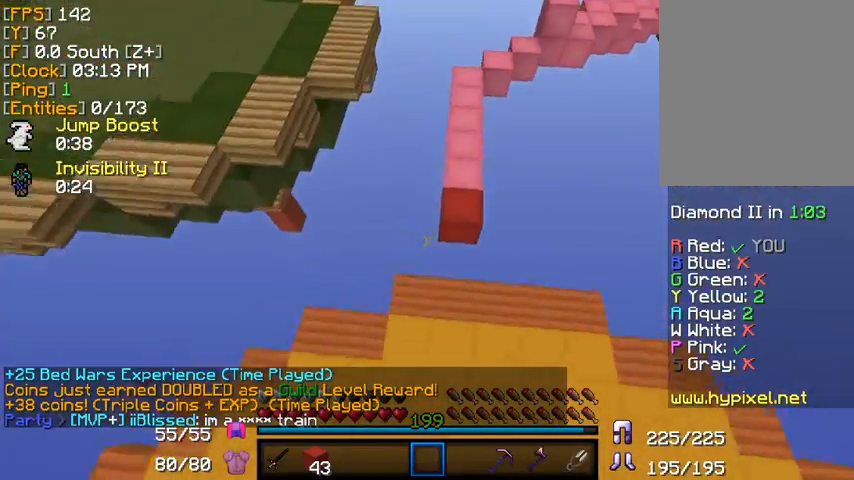
{"keys": ["w"], "mouse": [], "events": [[40, "w", "down"]]}
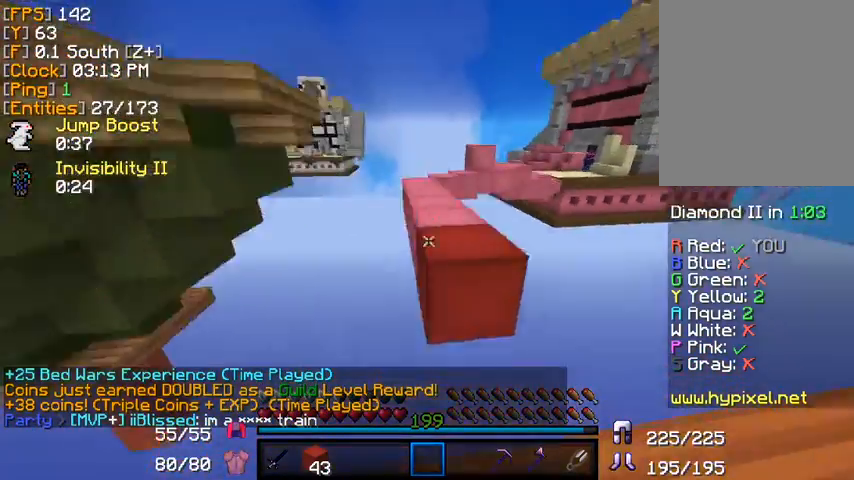
{"keys": ["w"], "mouse": [], "events": []}
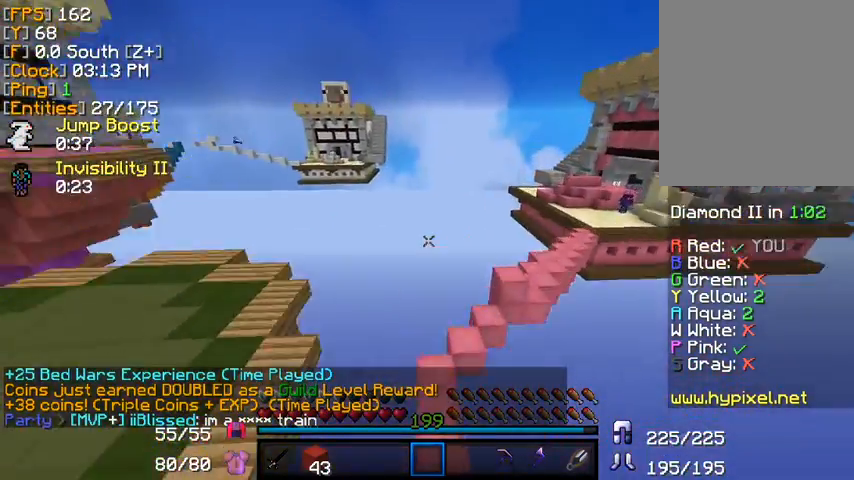
{"keys": ["w"], "mouse": [], "events": []}
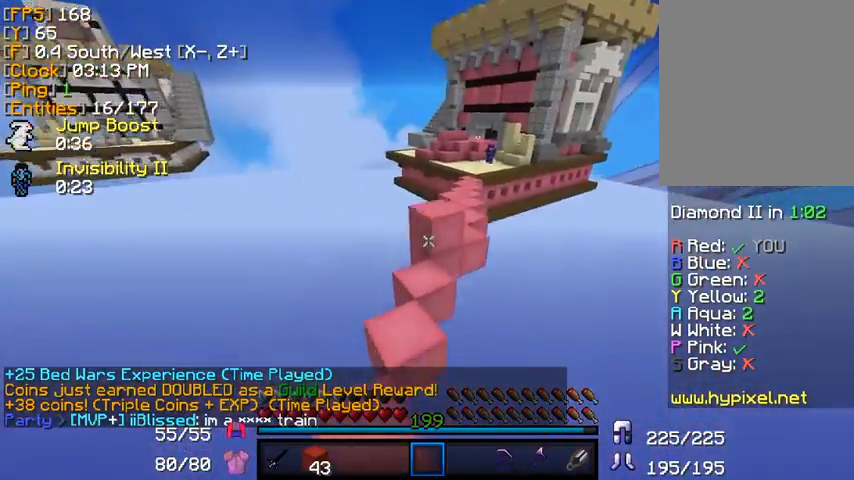
{"keys": ["w"], "mouse": [], "events": [[240, "d", "down"], [480, "d", "up"]]}
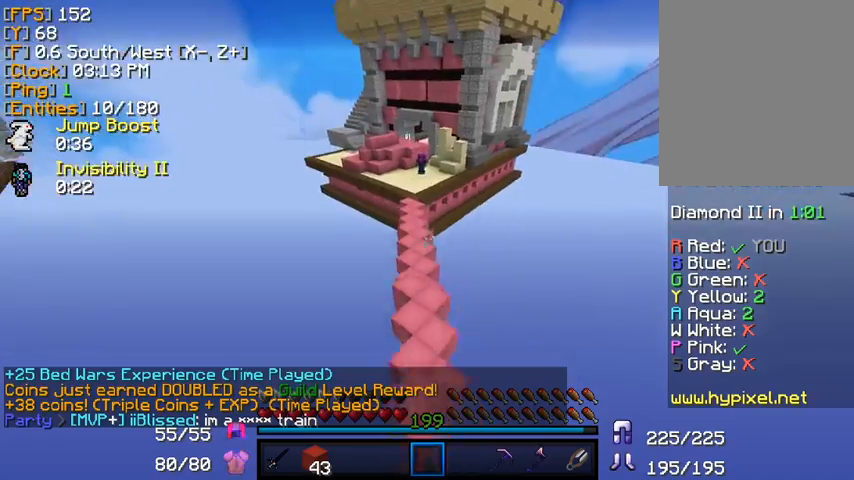
{"keys": ["w"], "mouse": [], "events": []}
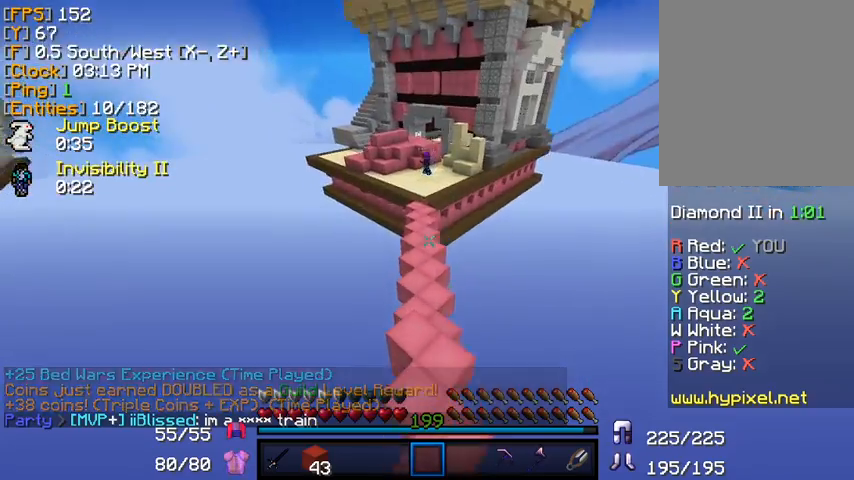
{"keys": ["w"], "mouse": [], "events": []}
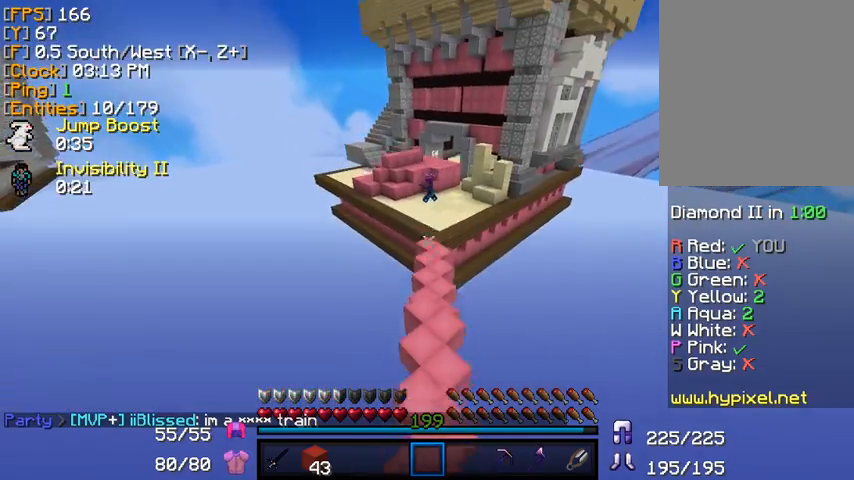
{"keys": ["w"], "mouse": [], "events": []}
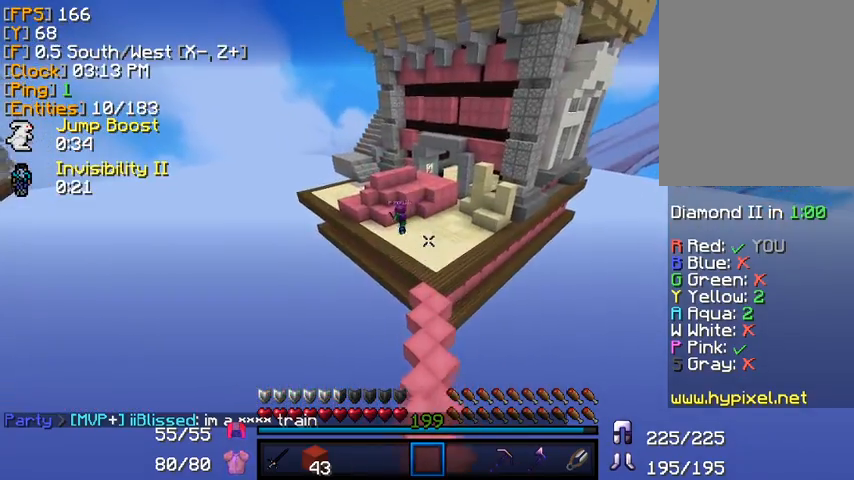
{"keys": ["w"], "mouse": [], "events": []}
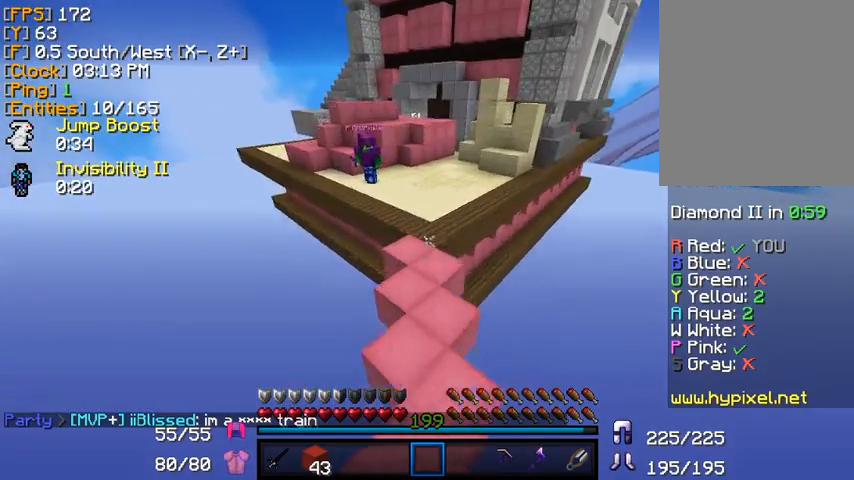
{"keys": ["d", "w"], "mouse": [], "events": [[480, "d", "down"]]}
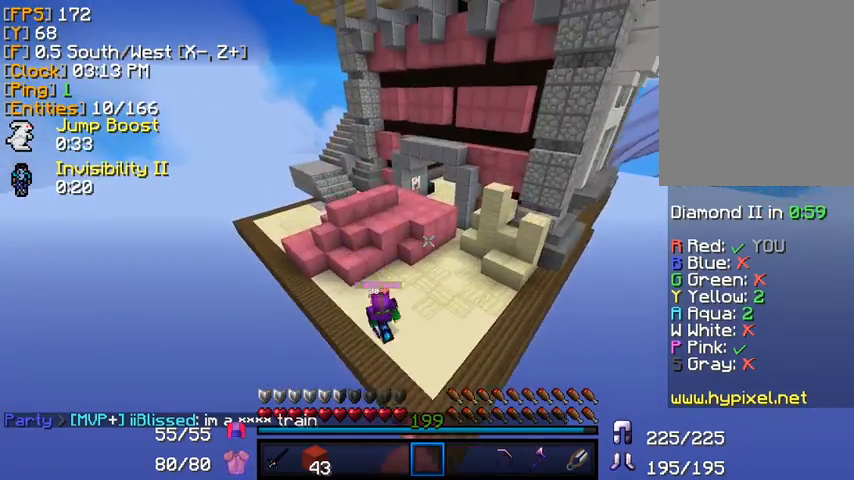
{"keys": ["d", "w"], "mouse": [], "events": []}
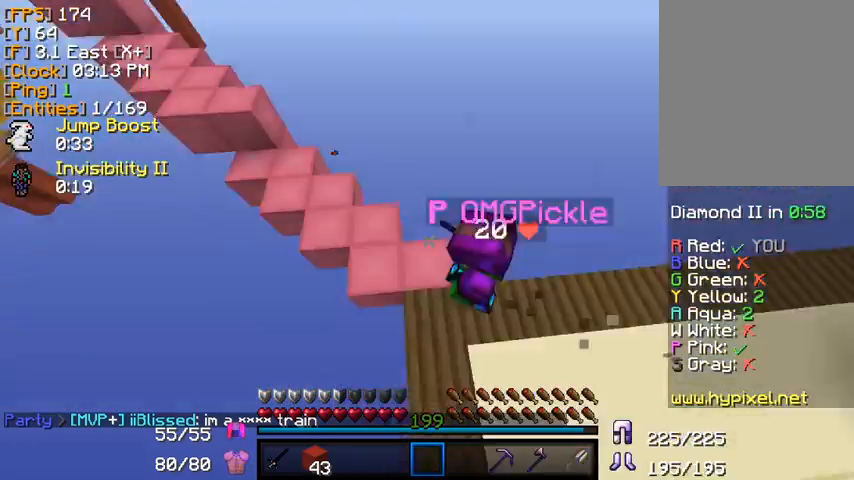
{"keys": [], "mouse": [], "events": [[40, "d", "up"], [40, "mouse_left", "down"], [80, "mouse_left", "up"], [120, "mouse_left", "down"], [240, "mouse_left", "up"], [360, "mouse_left", "down"], [400, "mouse_left", "up"], [400, "s", "down"], [400, "w", "up"], [480, "s", "up"]]}
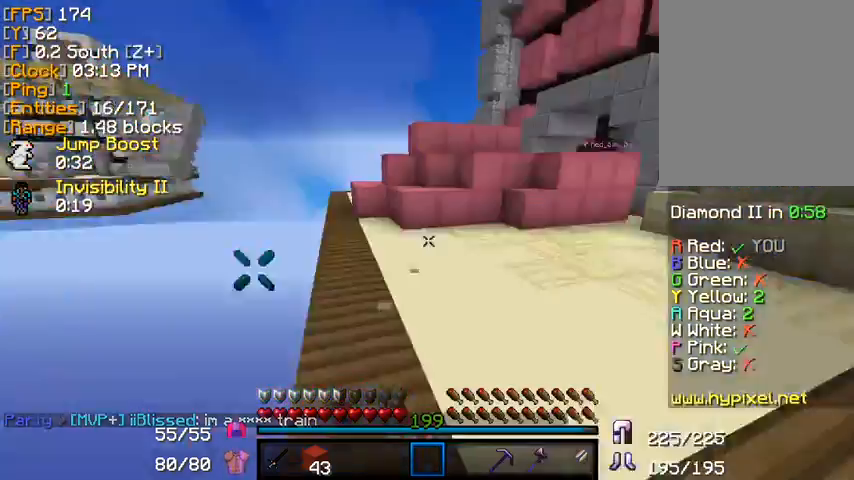
{"keys": ["w"], "mouse": [], "events": [[40, "w", "down"], [360, "a", "down"], [400, "a", "up"]]}
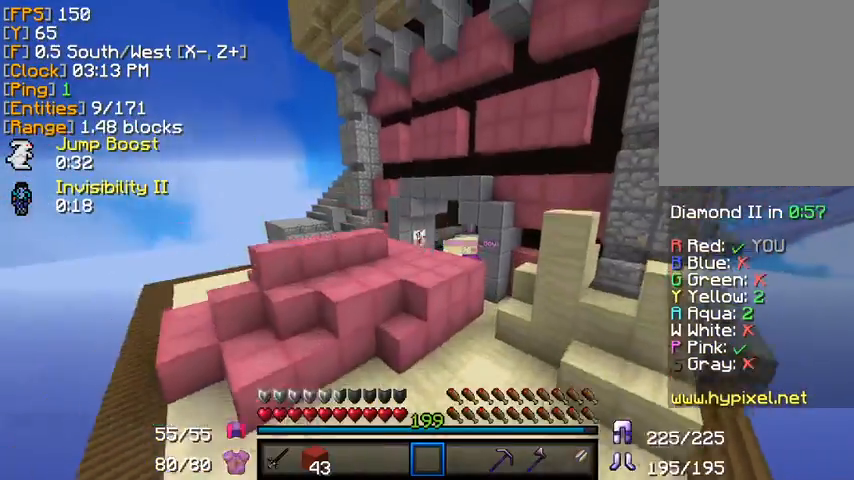
{"keys": ["d", "w"], "mouse": [], "events": [[40, "d", "down"]]}
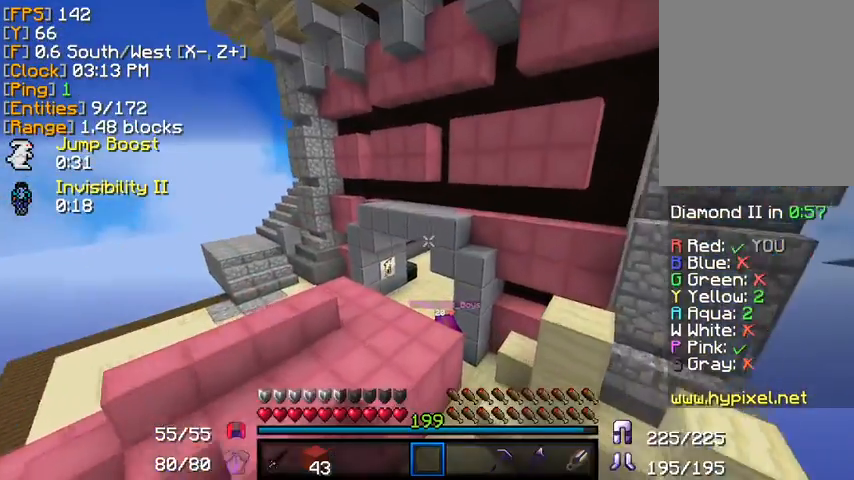
{"keys": ["w"], "mouse": [], "events": [[80, "d", "up"], [120, "w", "up"], [280, "w", "down"]]}
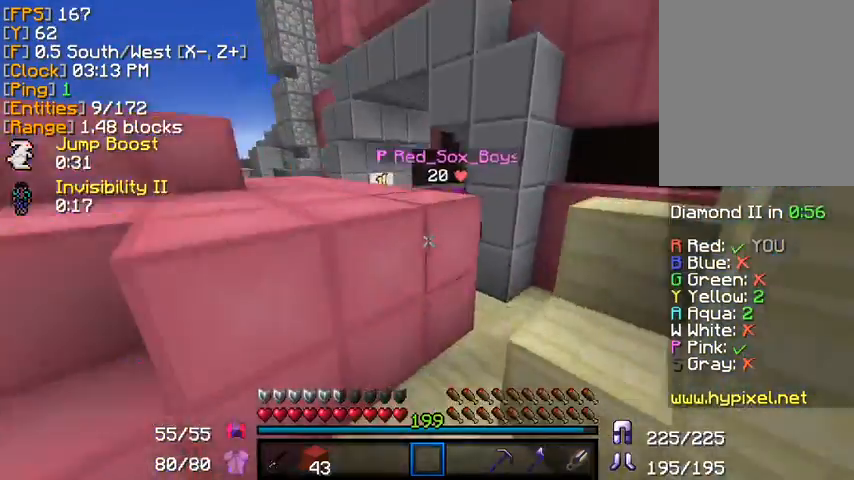
{"keys": ["w"], "mouse": [], "events": []}
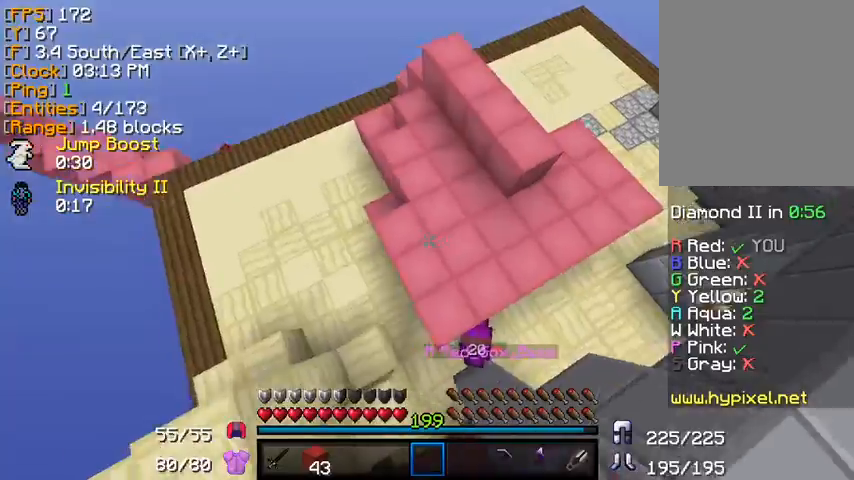
{"keys": ["w"], "mouse": [], "events": [[200, "d", "down"], [440, "d", "up"]]}
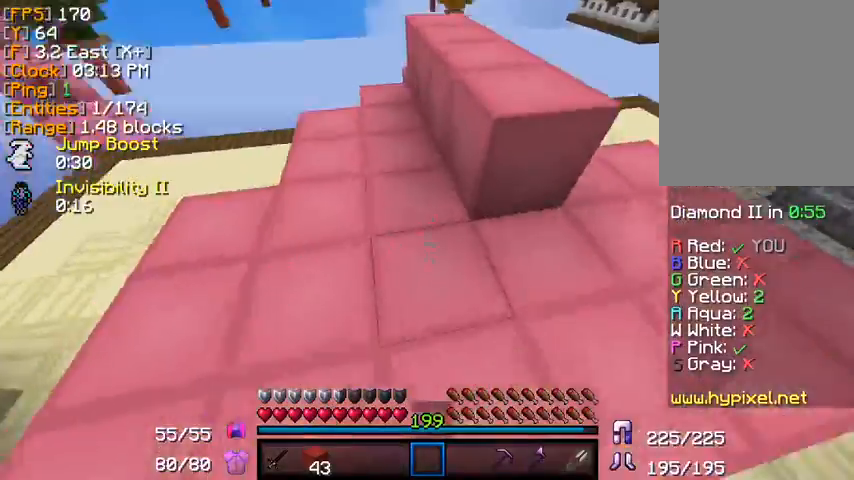
{"keys": [], "mouse": [], "events": [[320, "w", "up"]]}
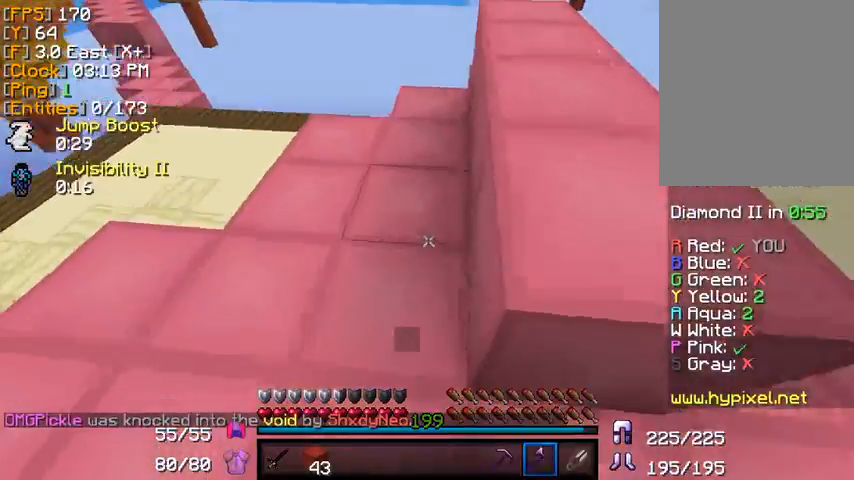
{"keys": ["a", "w"], "mouse": ["left"], "events": [[40, "mouse_left", "down"], [440, "a", "down"], [440, "w", "down"]]}
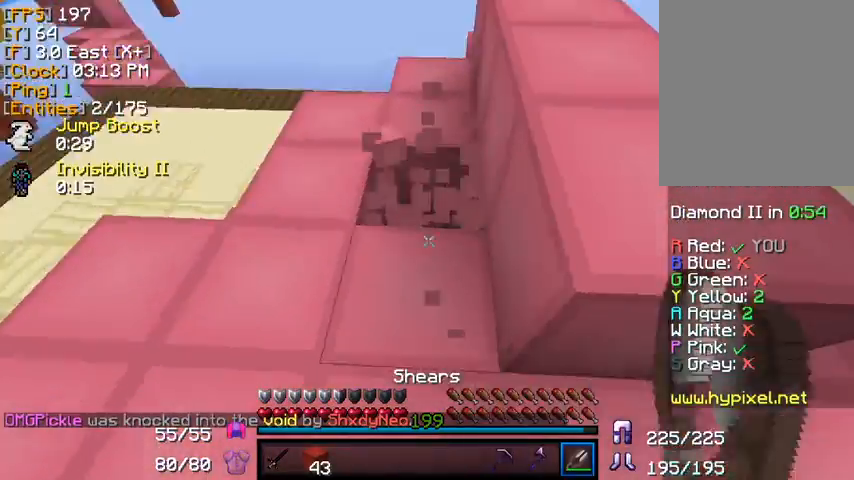
{"keys": [], "mouse": ["left"], "events": [[40, "a", "up"], [160, "w", "up"]]}
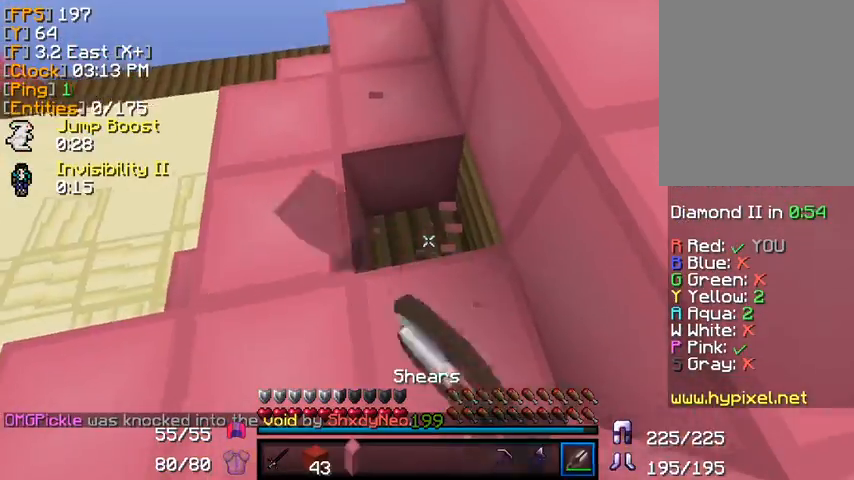
{"keys": [], "mouse": ["left"], "events": []}
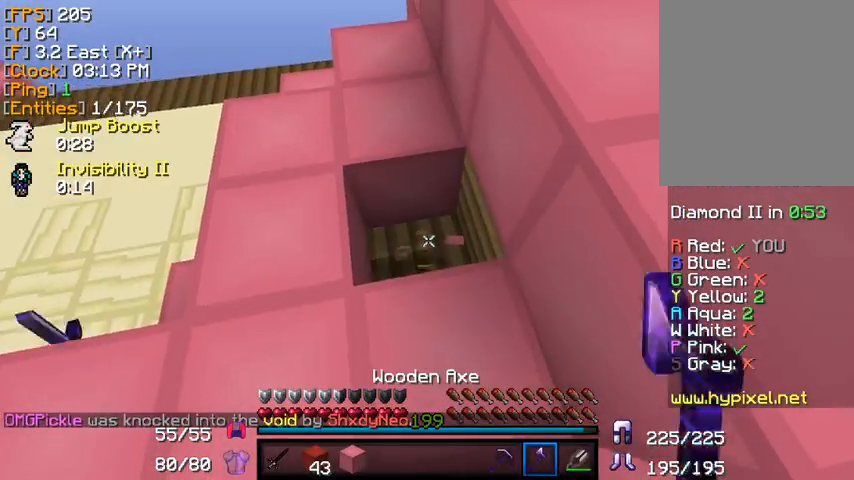
{"keys": [], "mouse": ["left"], "events": []}
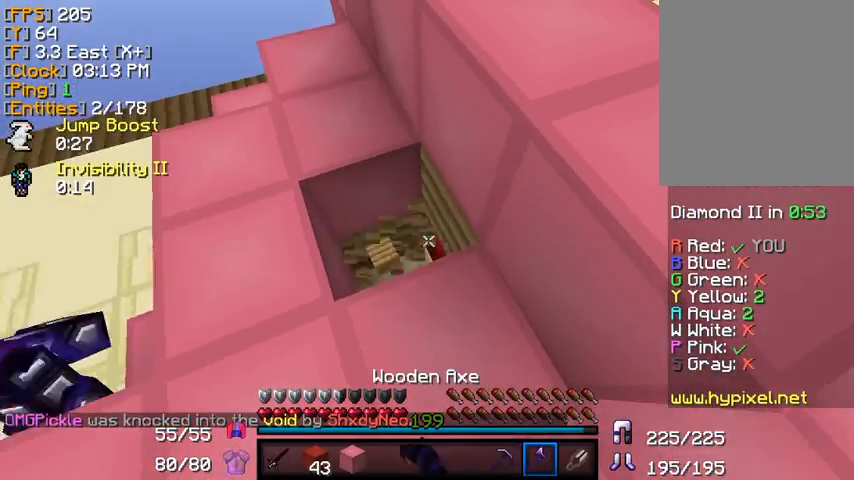
{"keys": [], "mouse": [], "events": [[520, "mouse_left", "up"]]}
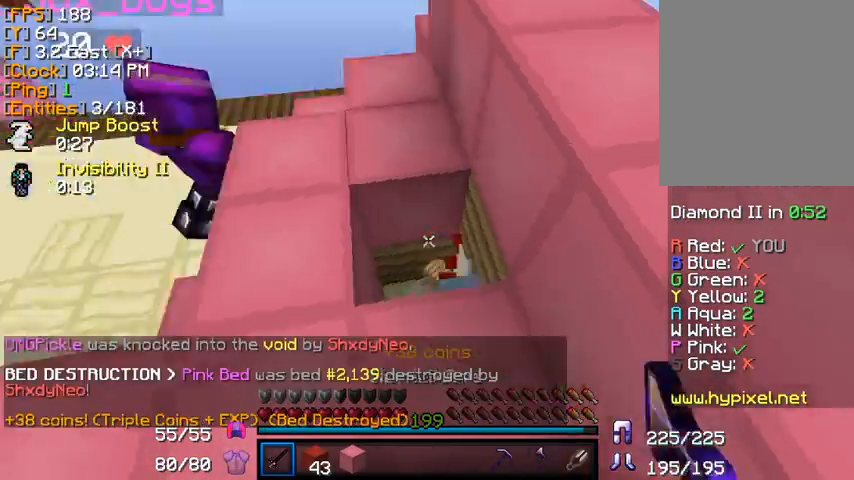
{"keys": ["w"], "mouse": []}